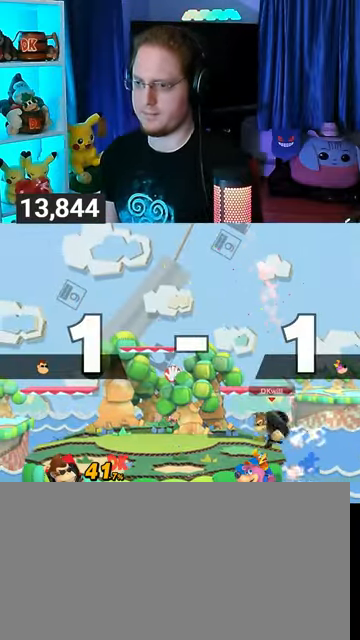
Gameplay with a controller (Nintendo layout); each line is a JSON object with the inputs held at the frame after it. "events" lists button and stick changes between this image and that frame as [ms after this image, input, new state], when the widget could be followed in between. Not read: L3 R3.
{"buttons": [], "left_stick": "center", "right_stick": "center", "events": []}
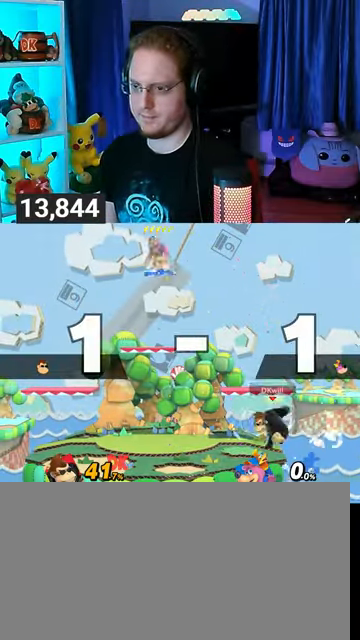
{"buttons": [], "left_stick": "center", "right_stick": "center", "events": []}
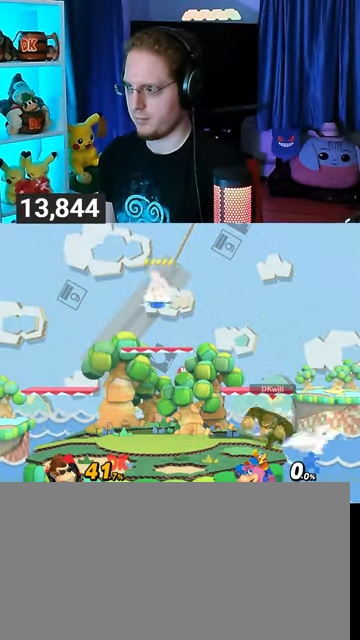
{"buttons": ["Y"], "left_stick": "left", "right_stick": "center", "events": [[367, "Y", "down"], [433, "left_stick", "left"]]}
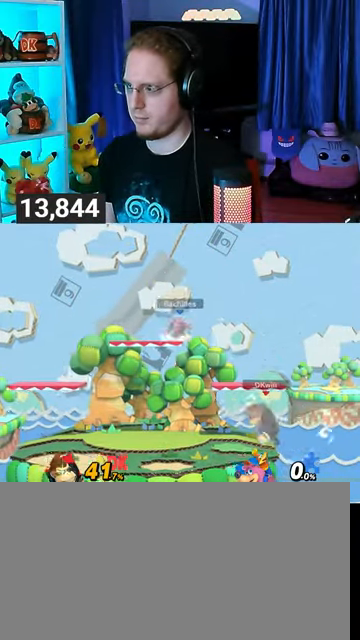
{"buttons": [], "left_stick": "center", "right_stick": "center", "events": [[67, "left_stick", "down-right"], [100, "Y", "up"], [133, "X", "down"], [300, "X", "up"], [300, "left_stick", "center"]]}
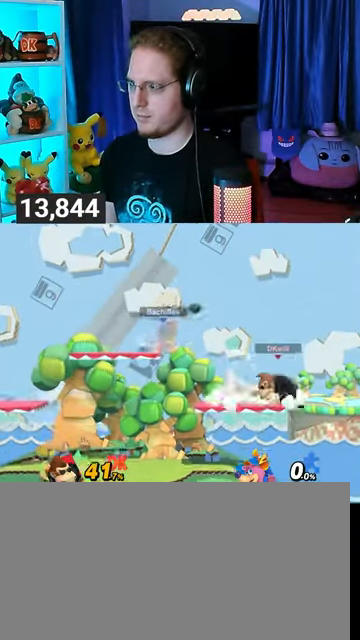
{"buttons": ["Y"], "left_stick": "right", "right_stick": "center", "events": [[367, "left_stick", "right"], [433, "Y", "down"]]}
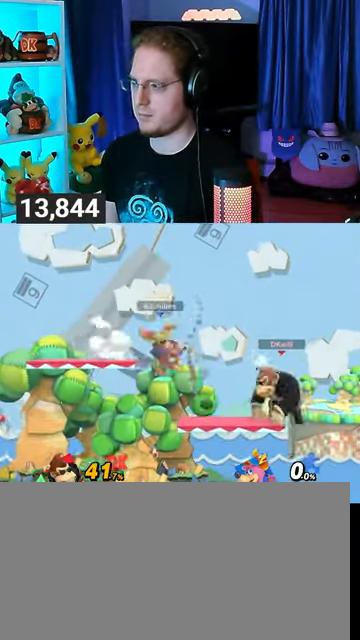
{"buttons": [], "left_stick": "center", "right_stick": "center", "events": [[67, "left_stick", "left"], [133, "Y", "up"], [333, "left_stick", "center"]]}
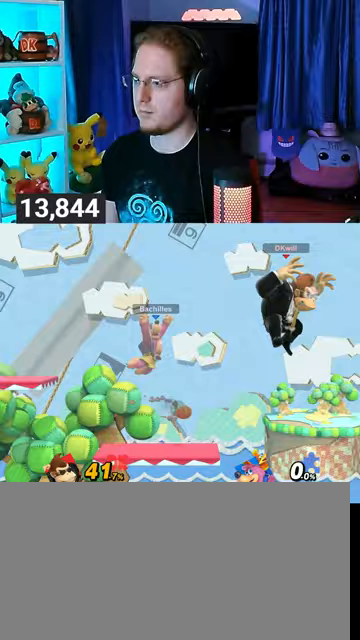
{"buttons": [], "left_stick": "left", "right_stick": "center", "events": [[33, "left_stick", "right"], [433, "left_stick", "left"]]}
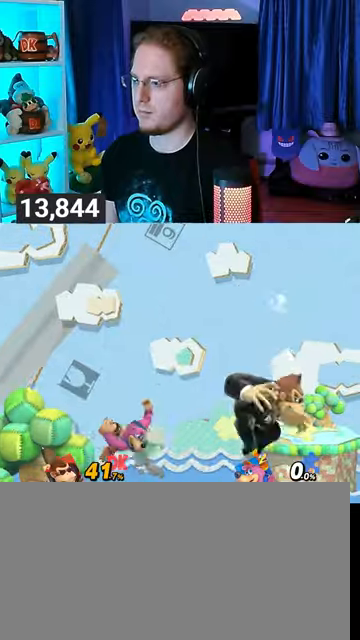
{"buttons": [], "left_stick": "left", "right_stick": "center", "events": []}
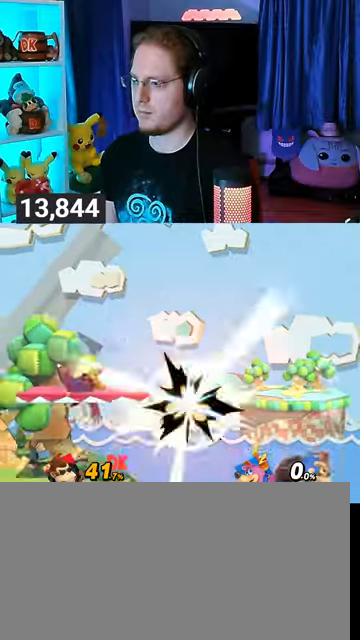
{"buttons": ["B"], "left_stick": "up-left", "right_stick": "center", "events": [[267, "Y", "down"], [367, "Y", "up"], [400, "left_stick", "up-left"], [467, "B", "down"]]}
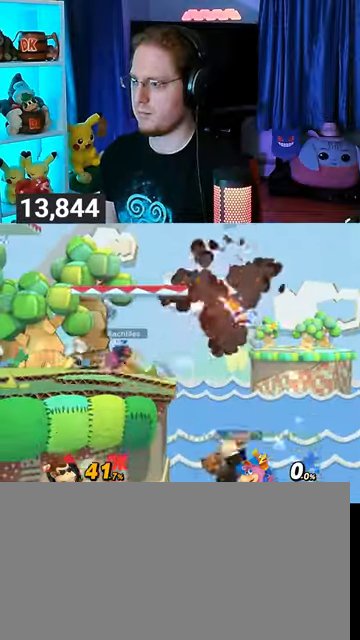
{"buttons": [], "left_stick": "center", "right_stick": "center", "events": [[67, "B", "up"], [67, "left_stick", "left"], [467, "left_stick", "center"]]}
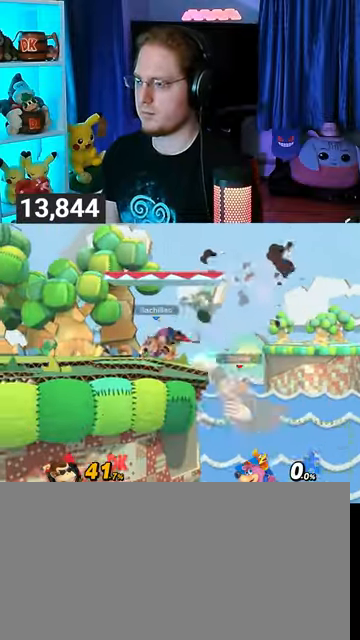
{"buttons": [], "left_stick": "center", "right_stick": "center", "events": []}
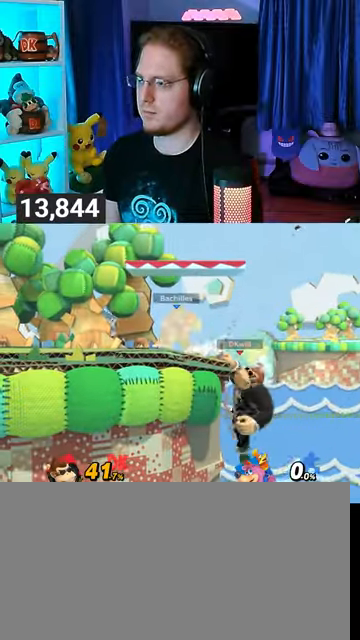
{"buttons": [], "left_stick": "left", "right_stick": "center", "events": [[167, "A", "down"], [267, "A", "up"], [300, "left_stick", "left"]]}
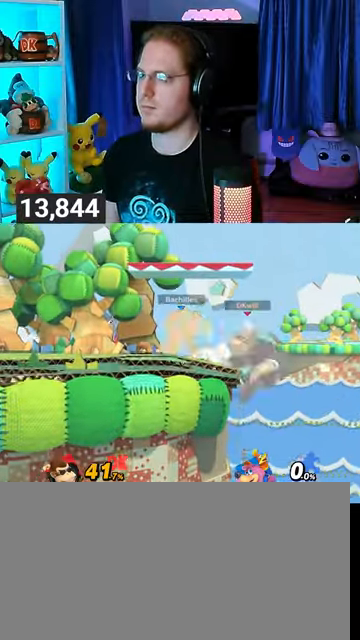
{"buttons": ["Y"], "left_stick": "left", "right_stick": "center", "events": [[133, "Y", "down"]]}
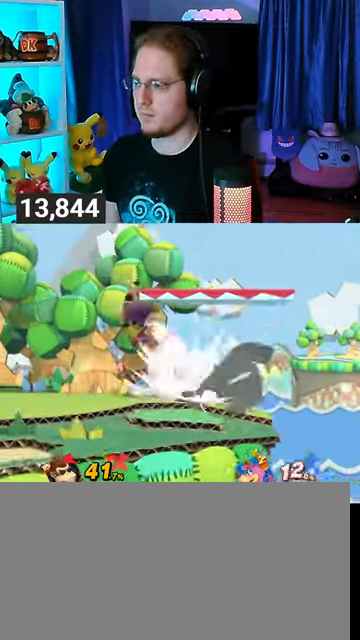
{"buttons": [], "left_stick": "left", "right_stick": "center", "events": [[33, "Y", "up"], [100, "left_stick", "center"], [267, "left_stick", "left"], [433, "right_stick", "left"], [500, "right_stick", "center"]]}
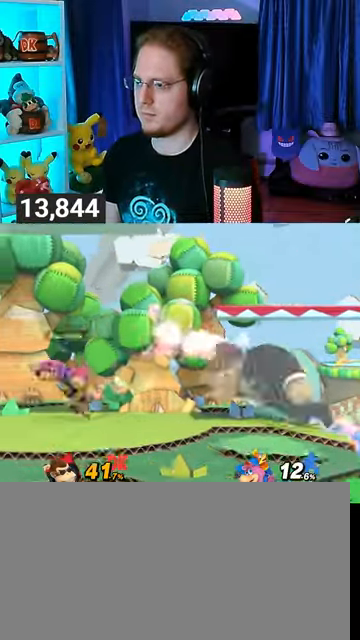
{"buttons": [], "left_stick": "left", "right_stick": "center", "events": [[67, "Y", "down"], [367, "Y", "up"]]}
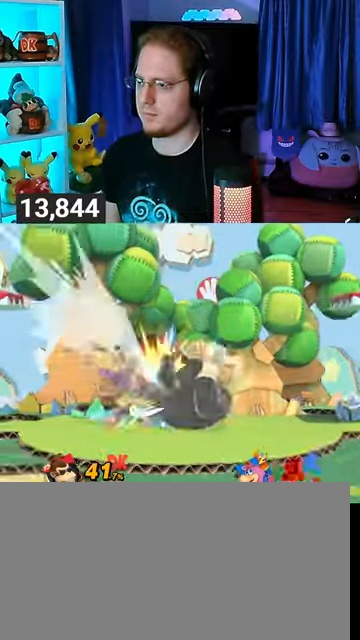
{"buttons": [], "left_stick": "right", "right_stick": "center", "events": [[67, "left_stick", "center"], [267, "left_stick", "left"], [467, "left_stick", "right"]]}
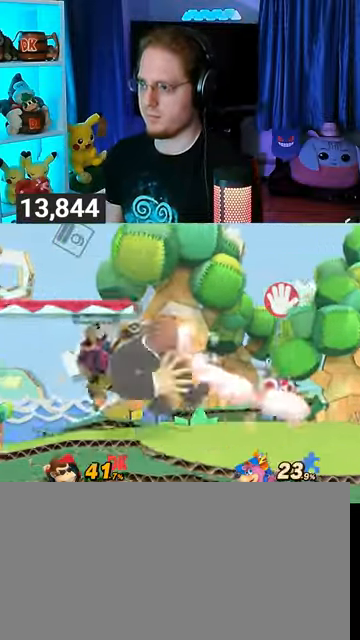
{"buttons": [], "left_stick": "center", "right_stick": "center", "events": [[100, "left_stick", "center"], [167, "left_stick", "left"], [333, "left_stick", "center"], [400, "A", "down"], [433, "A", "up"]]}
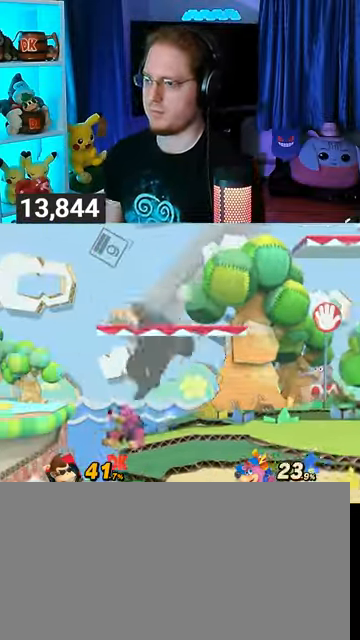
{"buttons": [], "left_stick": "center", "right_stick": "center", "events": [[67, "left_stick", "left"], [200, "left_stick", "center"]]}
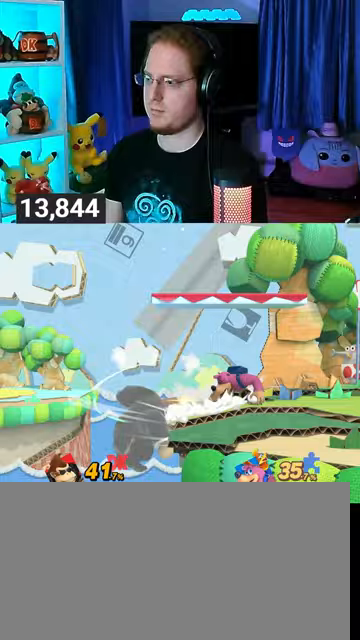
{"buttons": ["B"], "left_stick": "right", "right_stick": "center", "events": [[67, "left_stick", "right"], [200, "left_stick", "up-right"], [233, "Y", "down"], [300, "B", "down"], [300, "Y", "up"], [367, "left_stick", "right"]]}
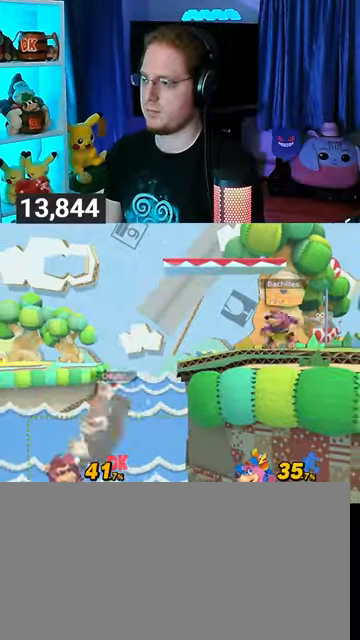
{"buttons": [], "left_stick": "right", "right_stick": "center", "events": [[67, "B", "up"], [267, "left_stick", "center"], [367, "left_stick", "right"]]}
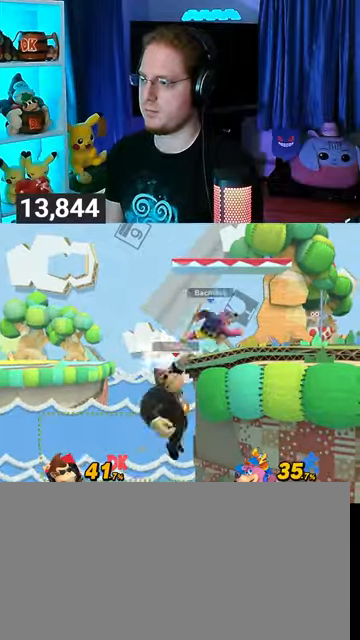
{"buttons": [], "left_stick": "center", "right_stick": "center", "events": [[200, "left_stick", "center"], [333, "R1", "down"], [400, "R1", "up"]]}
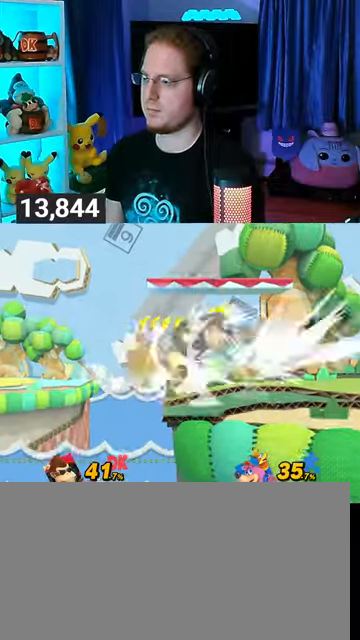
{"buttons": [], "left_stick": "right", "right_stick": "center", "events": [[167, "left_stick", "right"]]}
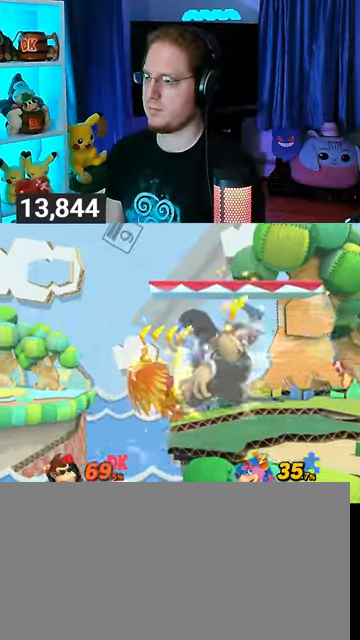
{"buttons": [], "left_stick": "right", "right_stick": "center", "events": []}
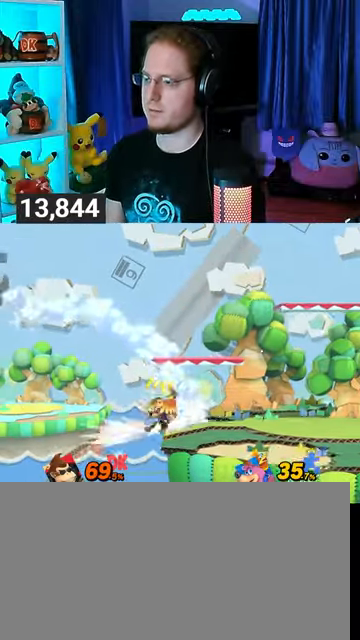
{"buttons": [], "left_stick": "right", "right_stick": "center", "events": []}
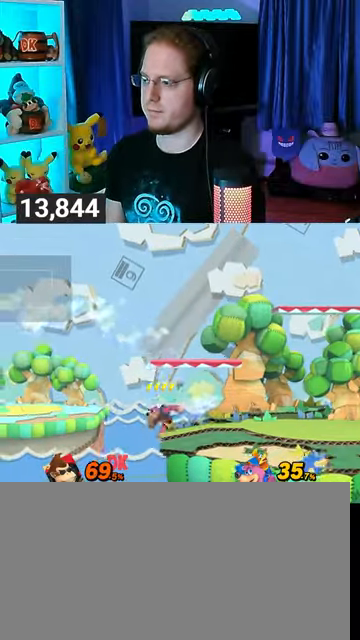
{"buttons": [], "left_stick": "right", "right_stick": "center", "events": []}
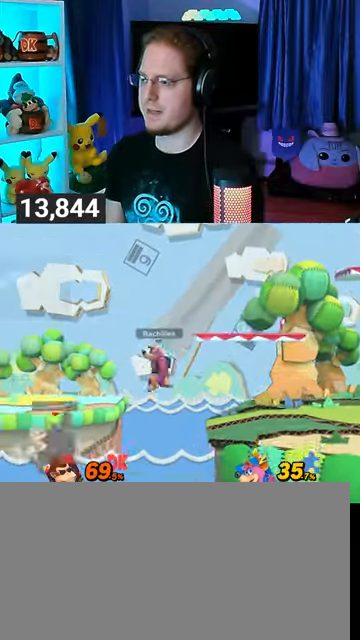
{"buttons": ["Y"], "left_stick": "up-right", "right_stick": "center", "events": [[467, "left_stick", "up-right"], [500, "Y", "down"]]}
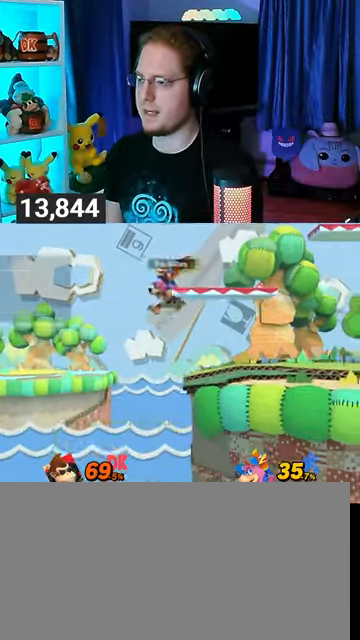
{"buttons": [], "left_stick": "up-right", "right_stick": "center", "events": [[100, "Y", "up"], [267, "A", "down"], [300, "A", "up"]]}
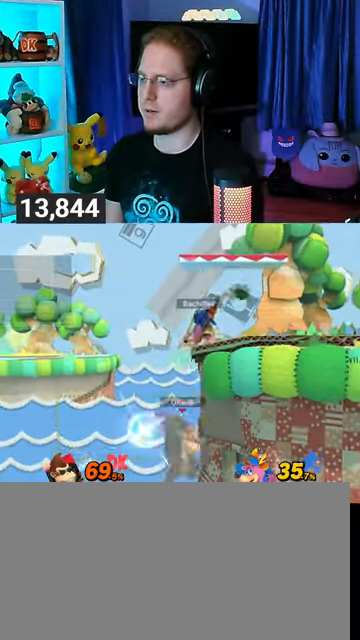
{"buttons": [], "left_stick": "up", "right_stick": "center", "events": [[333, "left_stick", "up"]]}
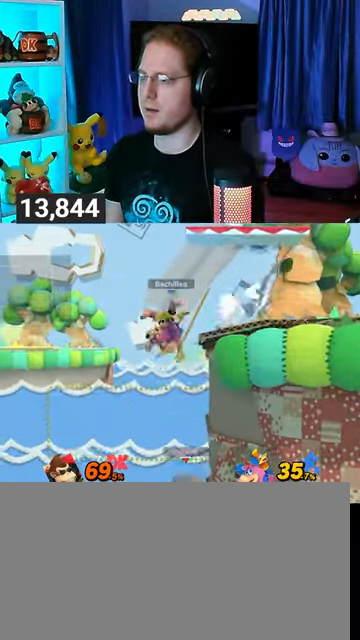
{"buttons": [], "left_stick": "center", "right_stick": "center", "events": [[400, "left_stick", "center"]]}